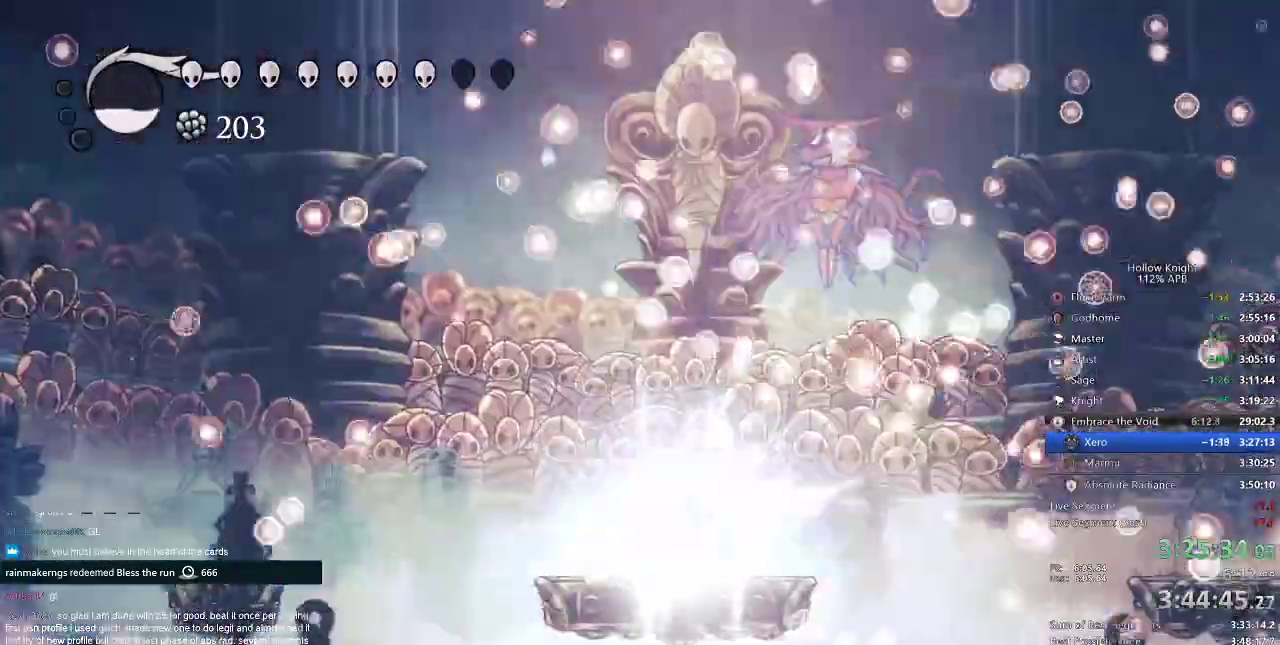
Gameplay with keyboard; each line is a JSON object with the keys held at the frame after it. "events" lists presses ("down") and releases ("up") of "cdash", "dash", "dnail", "down", "heal", "inv", "jump", "left", "nail", "right", "spell" and "up" between this image and that frame as [ms after this image, input, new state], when the widget could be followed in between. No other keys are recorded. Mouse input is not recorded. Key names are as the overlay labels them; some are game actions (e.g. jump) rather than physical keys.
{"keys": ["heal"], "events": []}
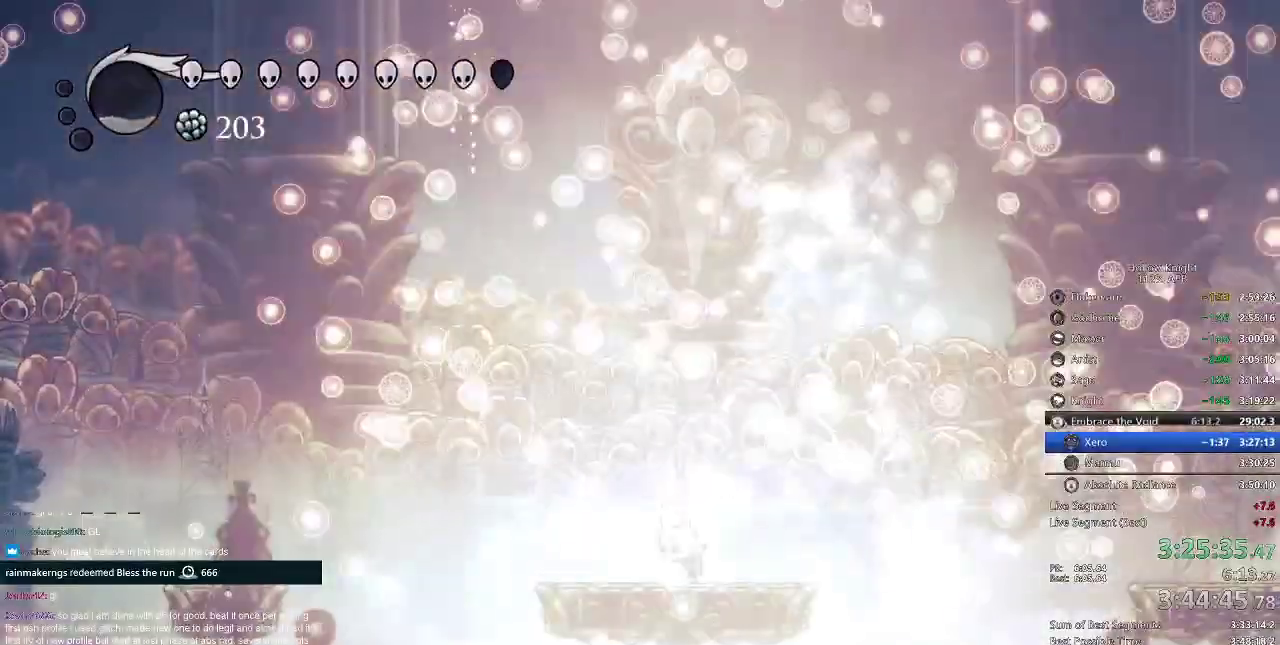
{"keys": ["heal"], "events": []}
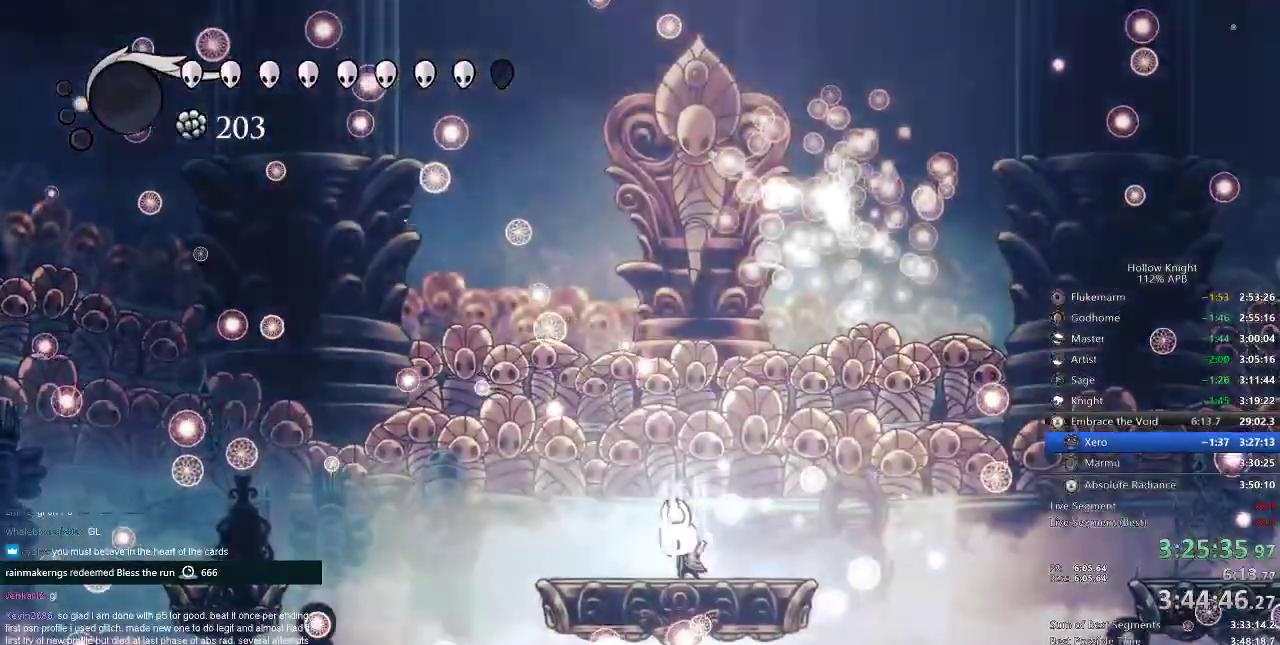
{"keys": [], "events": [[434, "heal", "up"]]}
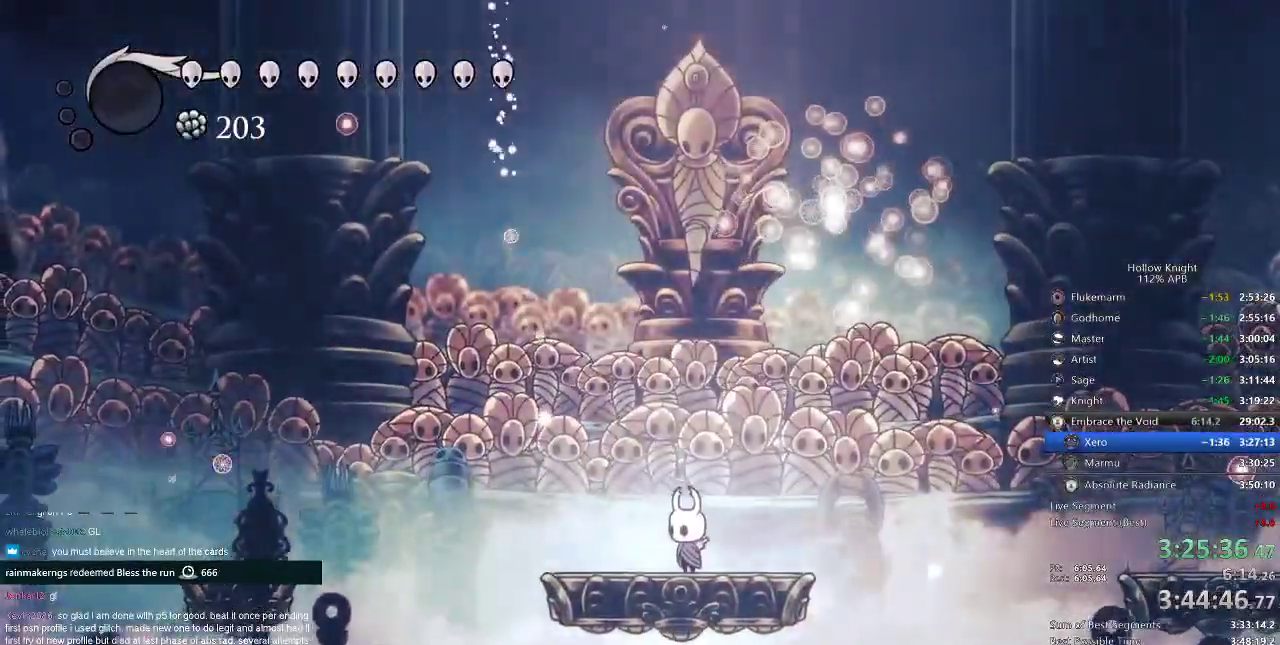
{"keys": [], "events": []}
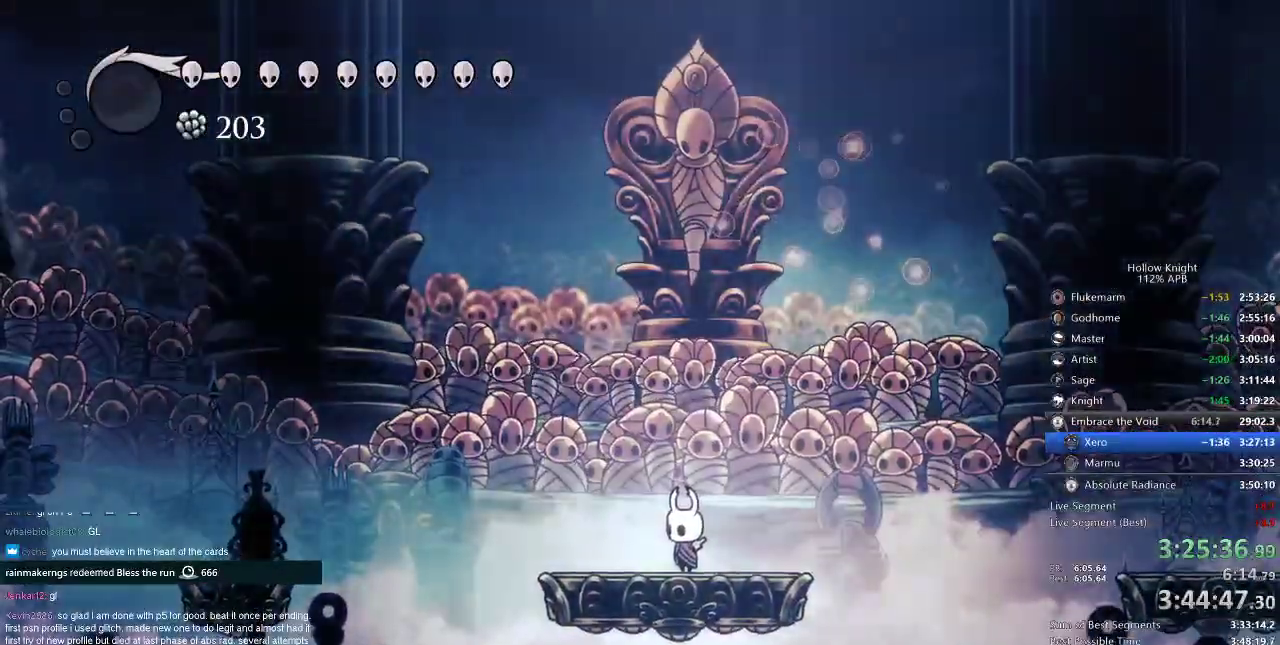
{"keys": ["jump"], "events": [[300, "jump", "down"], [334, "jump", "up"], [484, "jump", "down"]]}
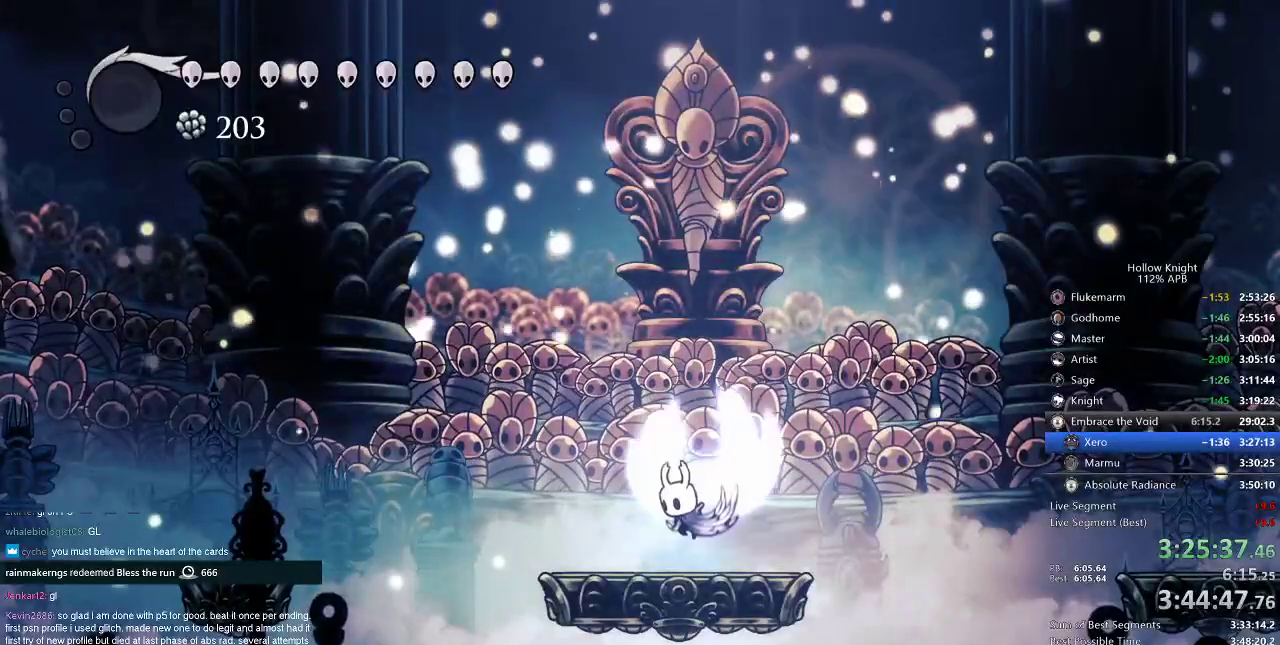
{"keys": [], "events": [[16, "jump", "up"], [133, "jump", "down"], [167, "jump", "up"]]}
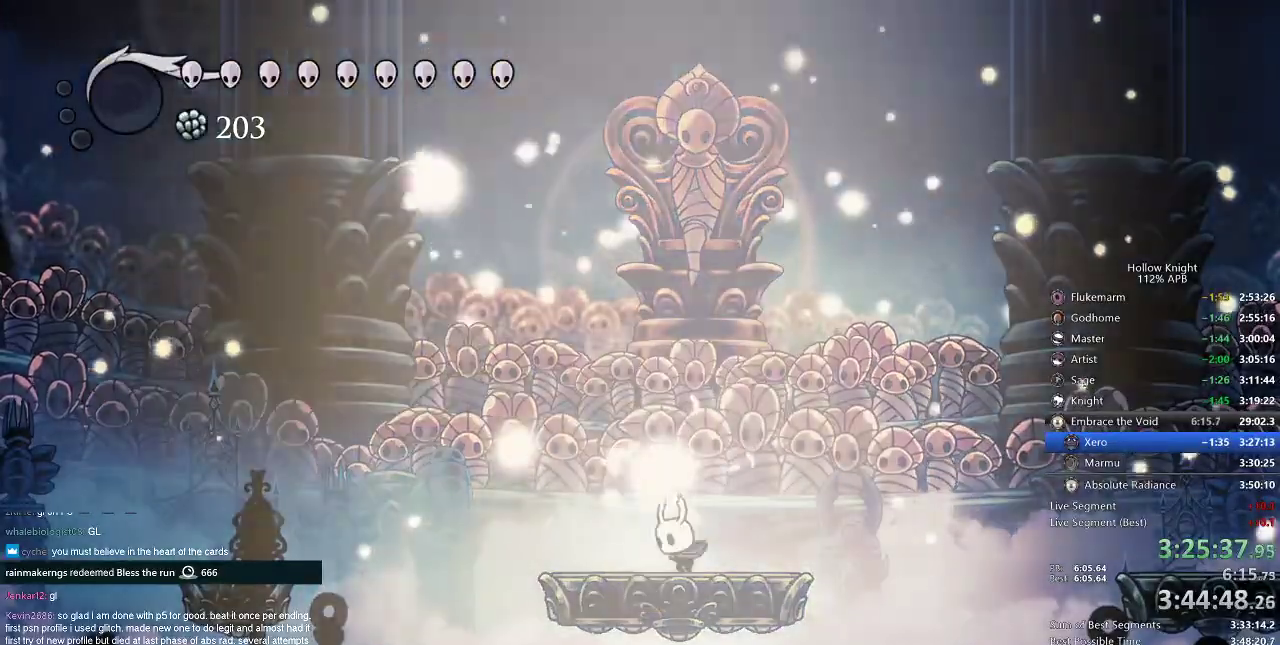
{"keys": [], "events": []}
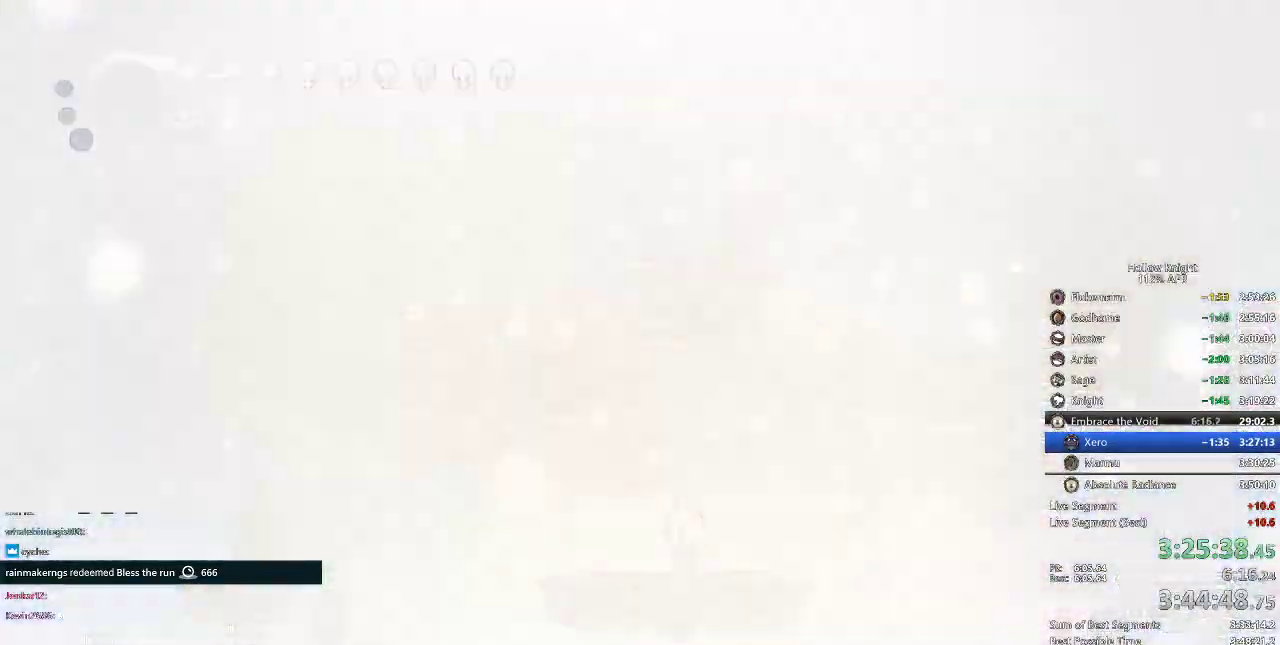
{"keys": [], "events": []}
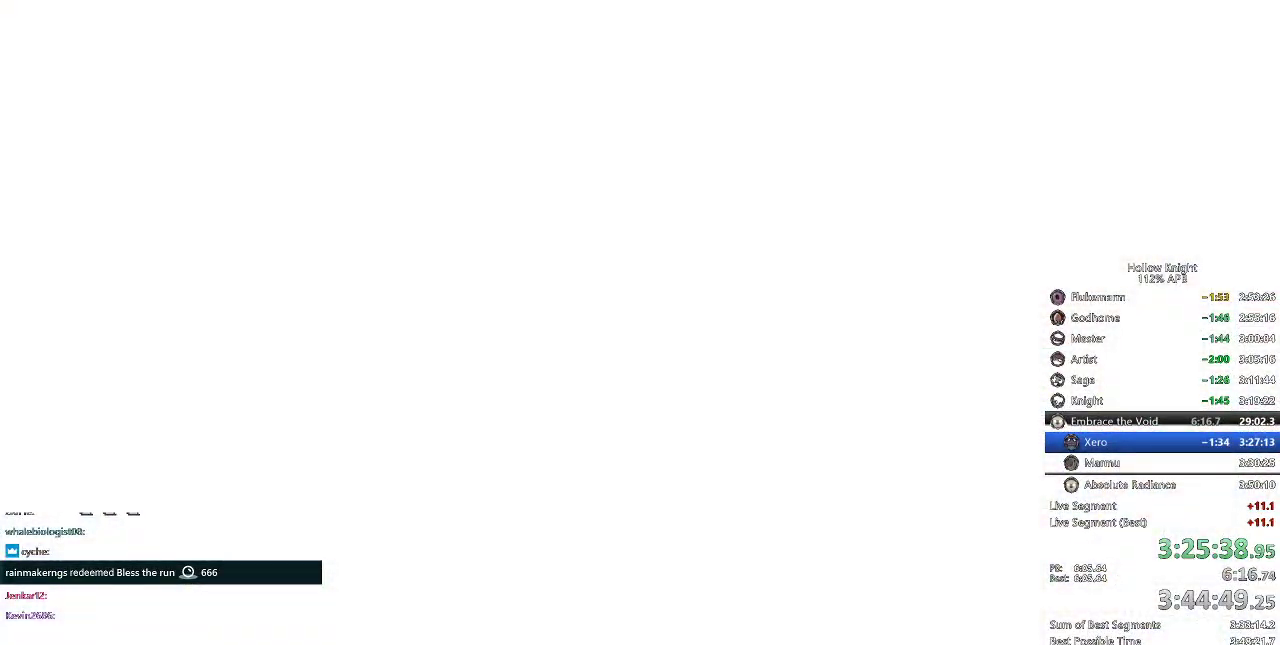
{"keys": ["right"], "events": [[401, "down", "down"], [401, "left", "down"], [501, "down", "up"], [501, "left", "up"], [501, "right", "down"]]}
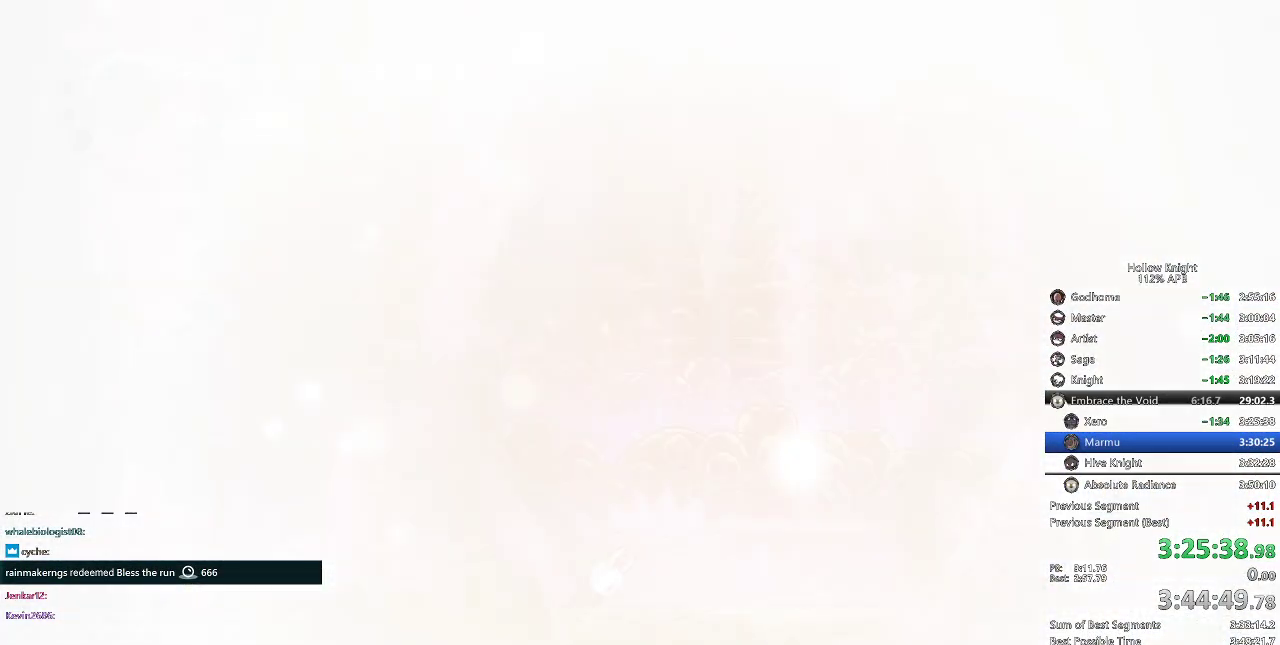
{"keys": [], "events": [[100, "right", "up"], [133, "left", "down"], [183, "left", "up"], [183, "right", "down"], [283, "right", "up"], [317, "right", "down"], [417, "right", "up"]]}
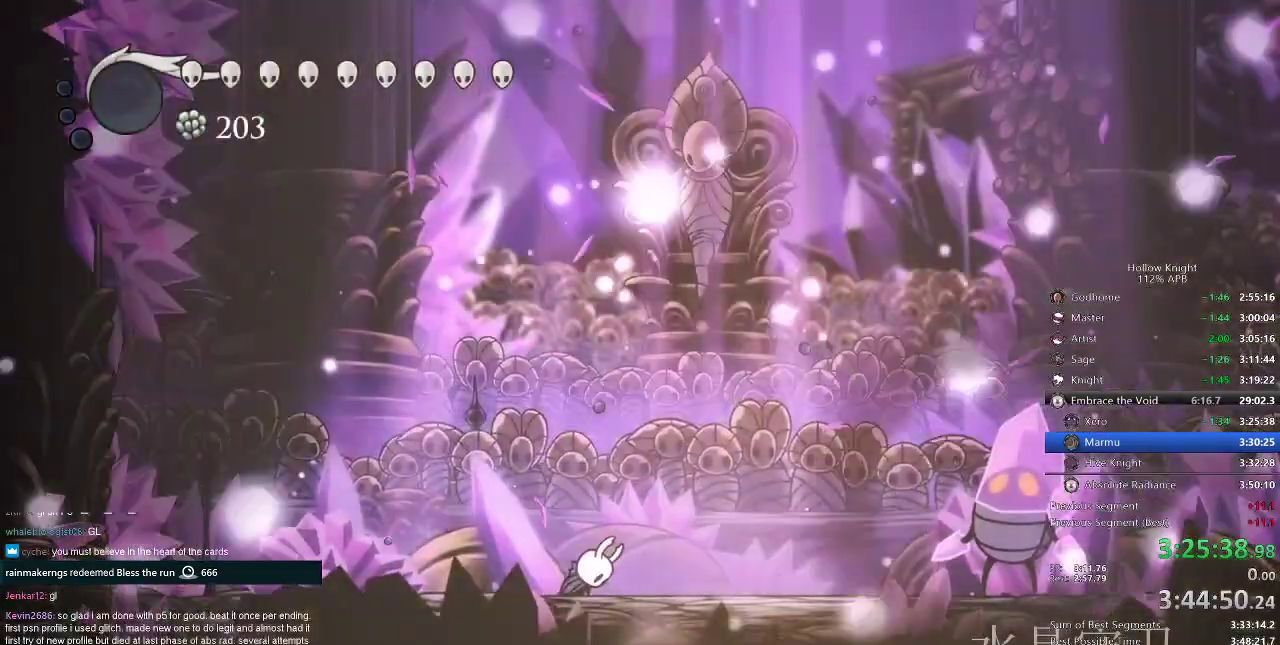
{"keys": ["dash", "right"], "events": [[17, "right", "down"], [84, "right", "up"], [200, "right", "down"], [284, "right", "up"], [434, "right", "down"], [484, "dash", "down"]]}
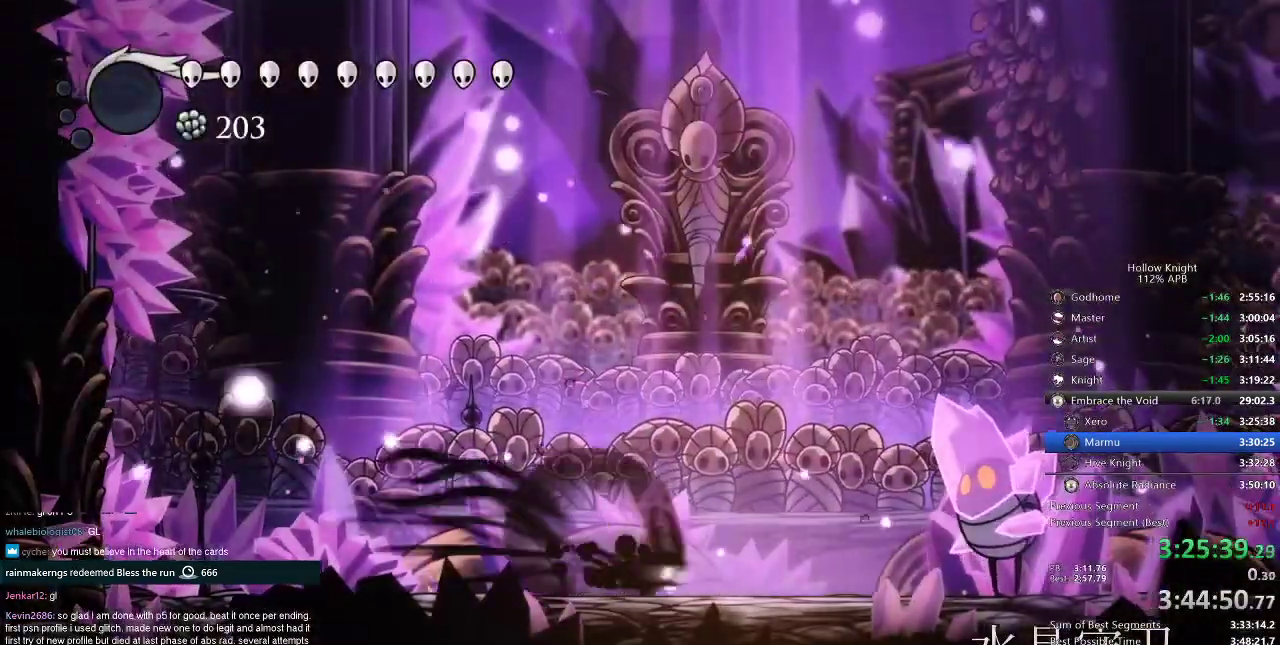
{"keys": ["nail", "right"], "events": [[83, "dash", "up"], [250, "nail", "down"], [300, "nail", "up"], [300, "right", "up"], [400, "right", "down"], [500, "nail", "down"]]}
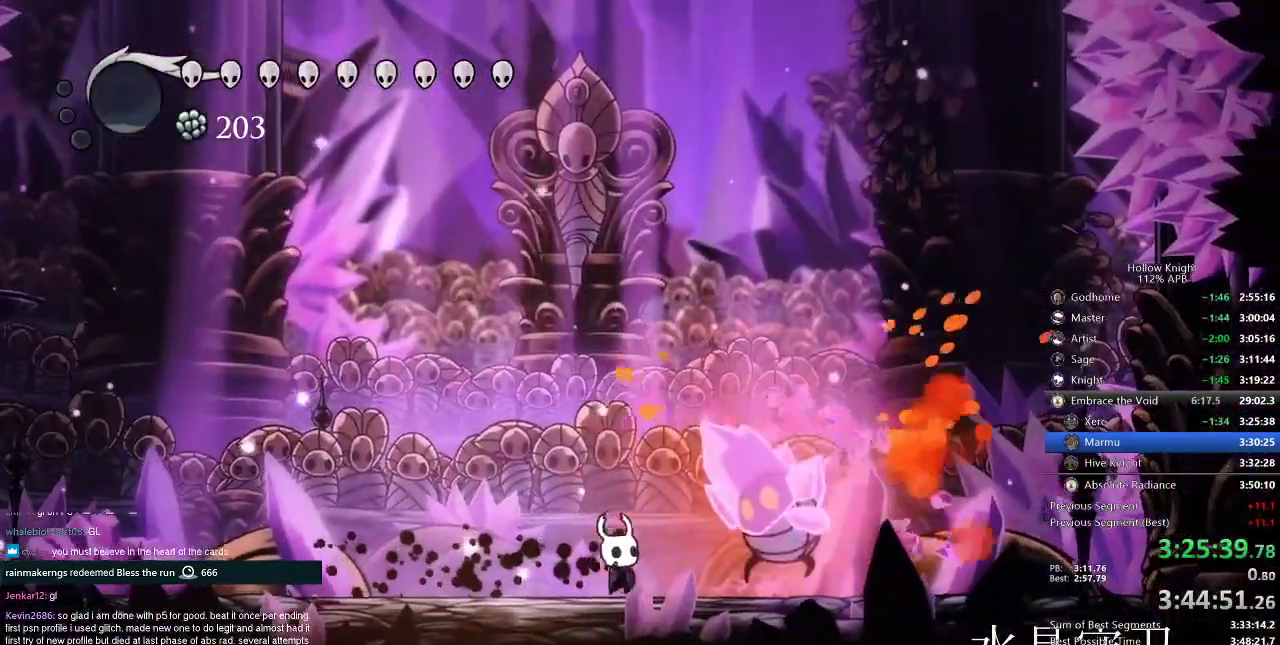
{"keys": ["jump"], "events": [[100, "nail", "up"], [167, "right", "up"], [267, "nail", "down"], [300, "right", "down"], [351, "nail", "up"], [417, "right", "up"], [484, "jump", "down"]]}
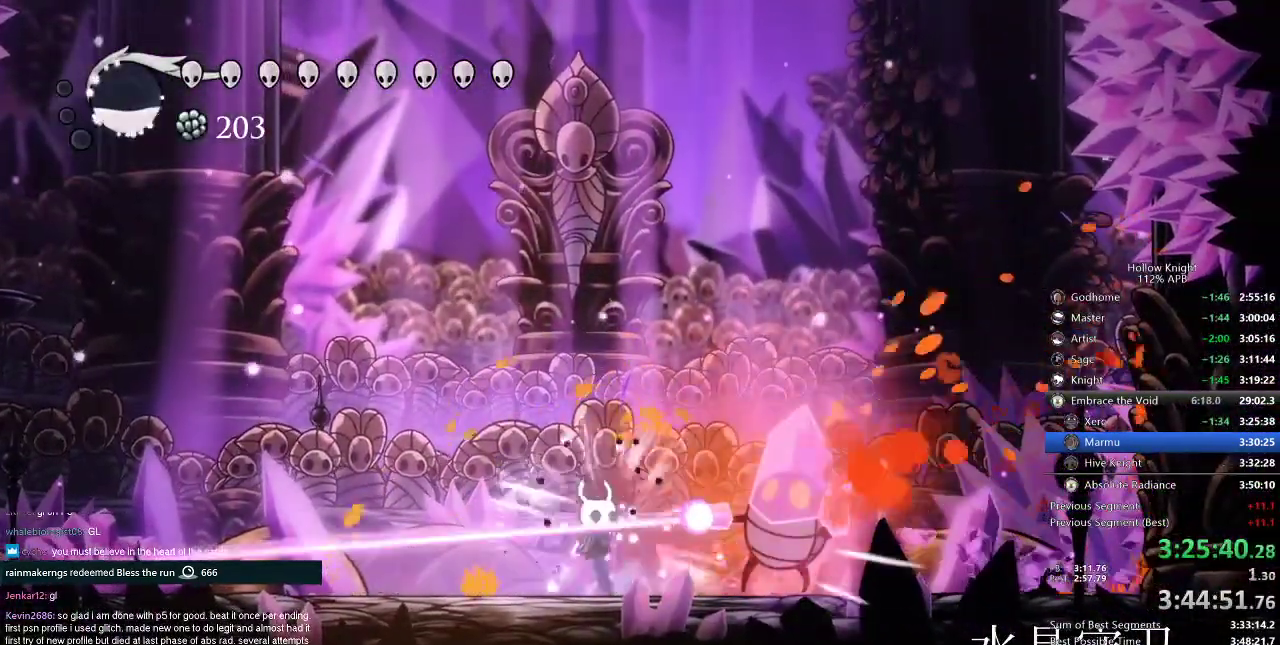
{"keys": ["right"], "events": [[66, "right", "down"], [217, "dash", "down"], [267, "jump", "up"], [317, "dash", "up"]]}
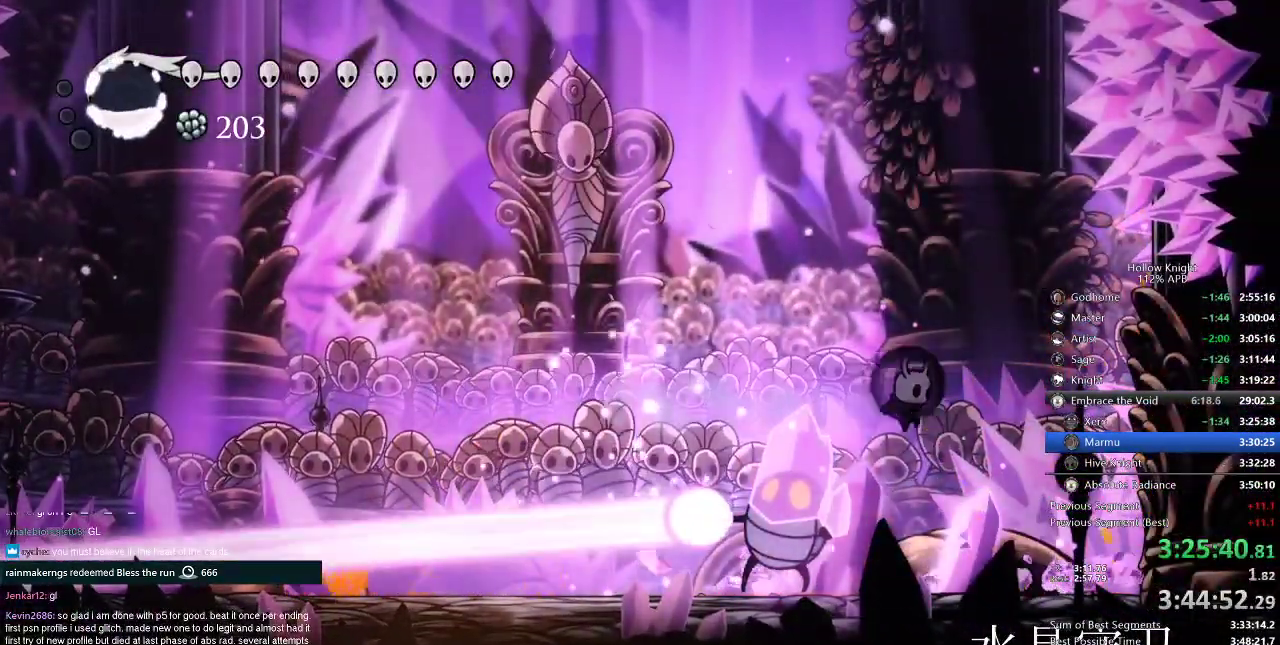
{"keys": ["left", "nail"], "events": [[50, "left", "down"], [84, "right", "up"], [184, "left", "up"], [184, "nail", "down"], [284, "nail", "up"], [384, "left", "down"], [484, "nail", "down"]]}
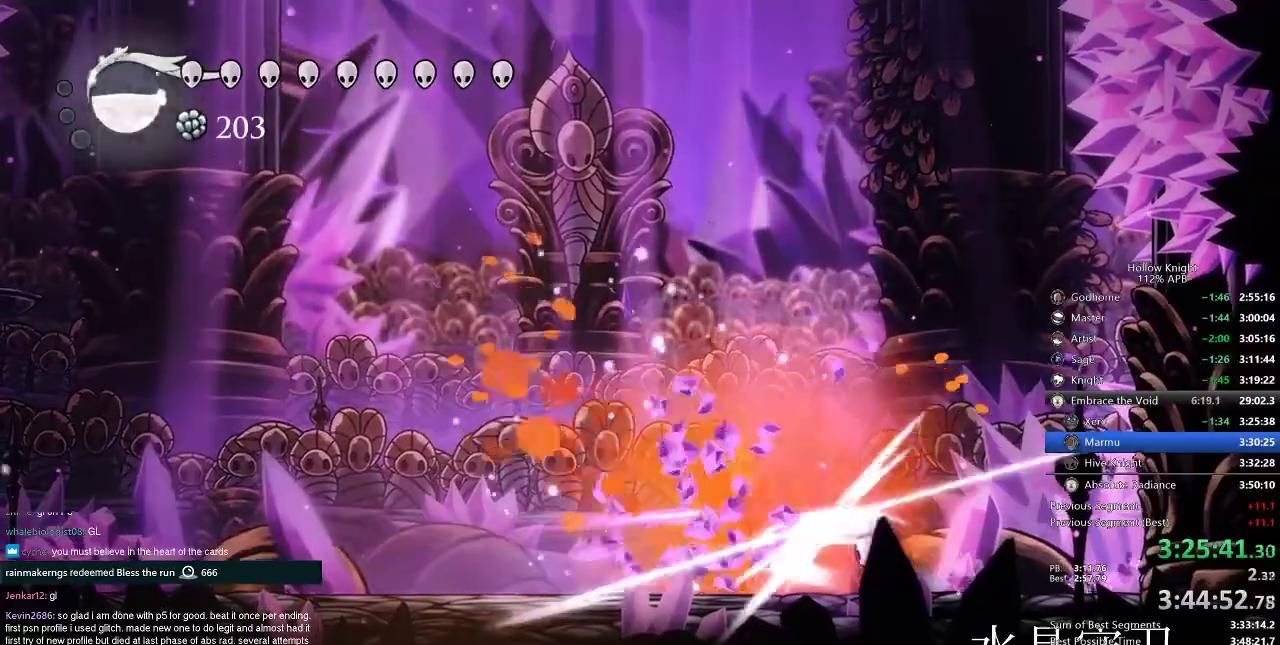
{"keys": [], "events": [[66, "nail", "up"], [200, "nail", "down"], [367, "nail", "up"], [417, "left", "up"]]}
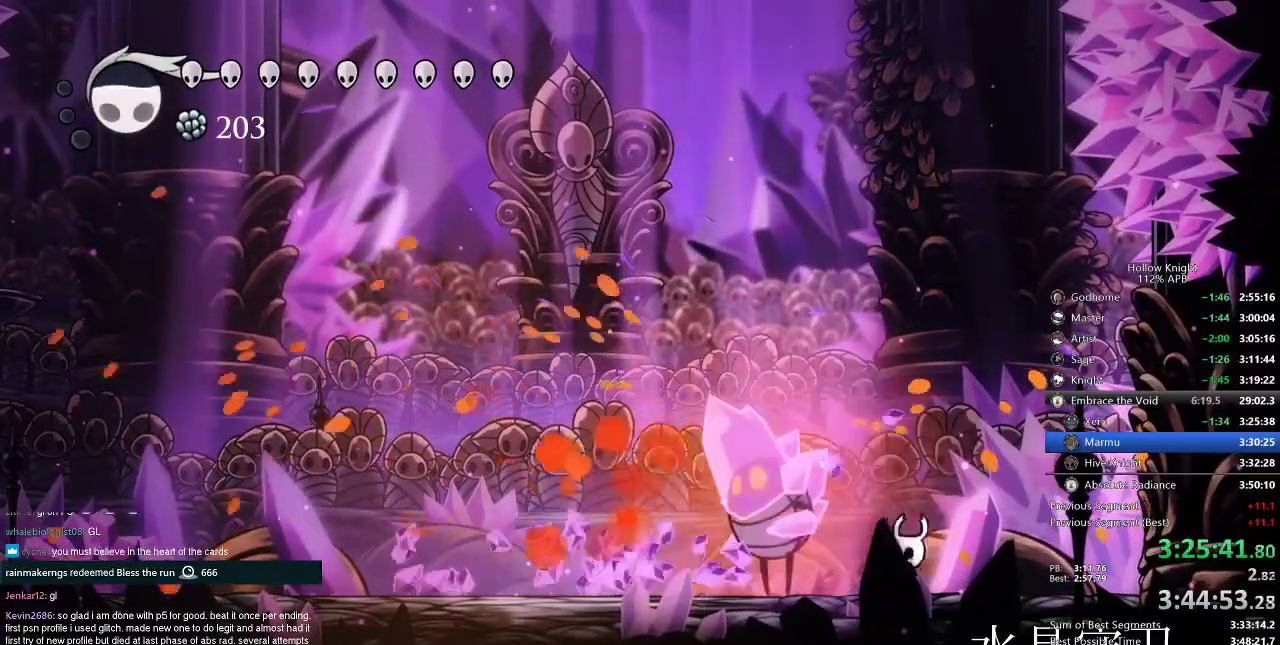
{"keys": ["left"], "events": [[34, "left", "down"], [34, "nail", "down"], [150, "nail", "up"], [334, "nail", "down"], [417, "nail", "up"]]}
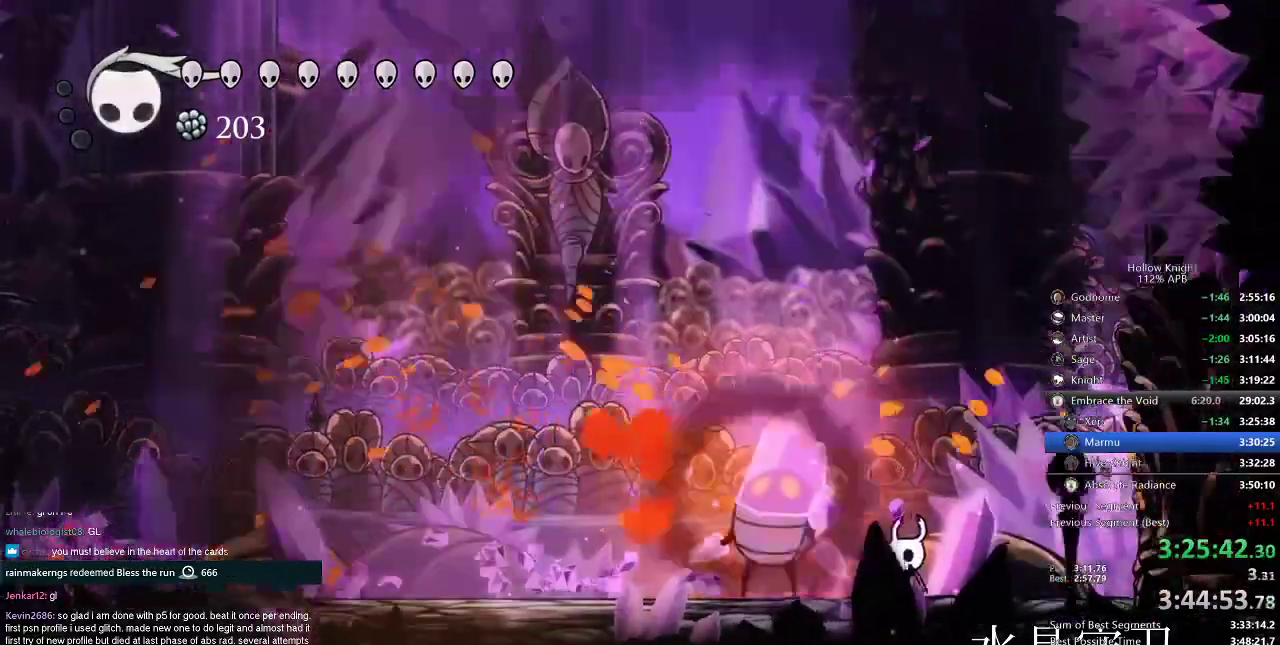
{"keys": ["left"], "events": [[100, "nail", "down"], [217, "nail", "up"], [250, "left", "up"], [383, "left", "down"], [383, "nail", "down"], [484, "nail", "up"]]}
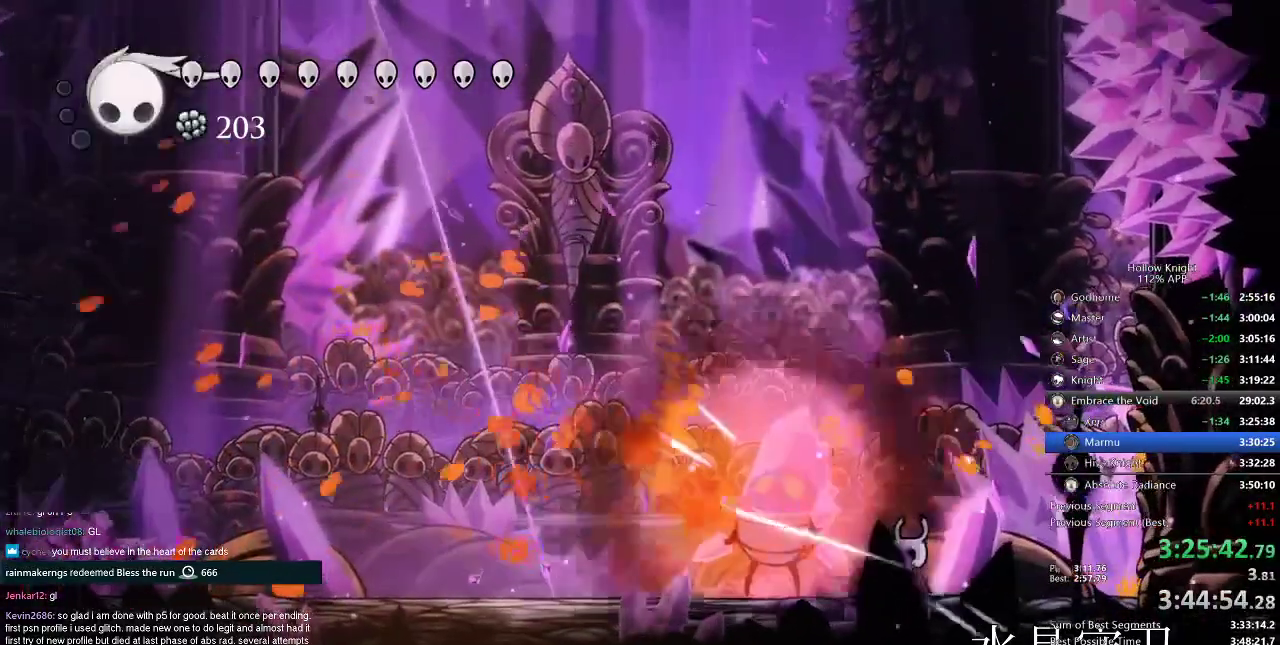
{"keys": ["left", "nail"], "events": [[117, "nail", "down"], [267, "nail", "up"], [451, "nail", "down"]]}
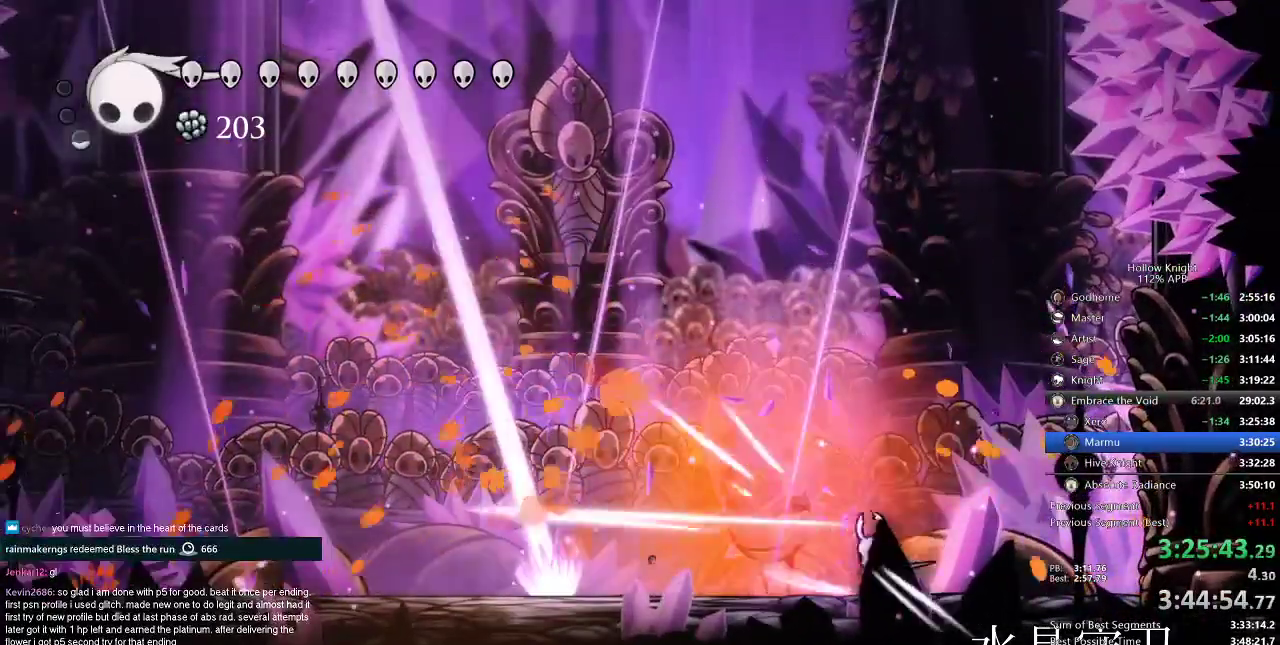
{"keys": ["left", "nail"], "events": [[50, "nail", "up"], [250, "nail", "down"], [317, "nail", "up"], [484, "nail", "down"]]}
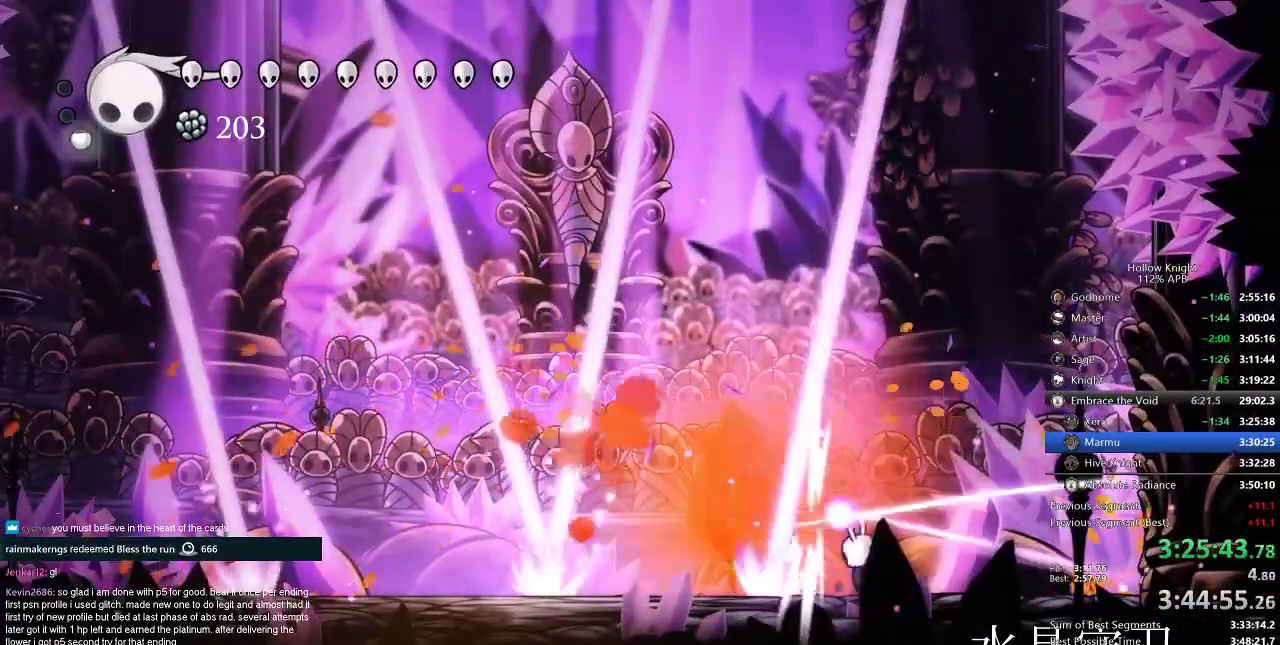
{"keys": ["right"], "events": [[50, "left", "up"], [117, "nail", "up"], [234, "dash", "down"], [234, "left", "down"], [384, "dash", "up"], [484, "left", "up"], [484, "right", "down"]]}
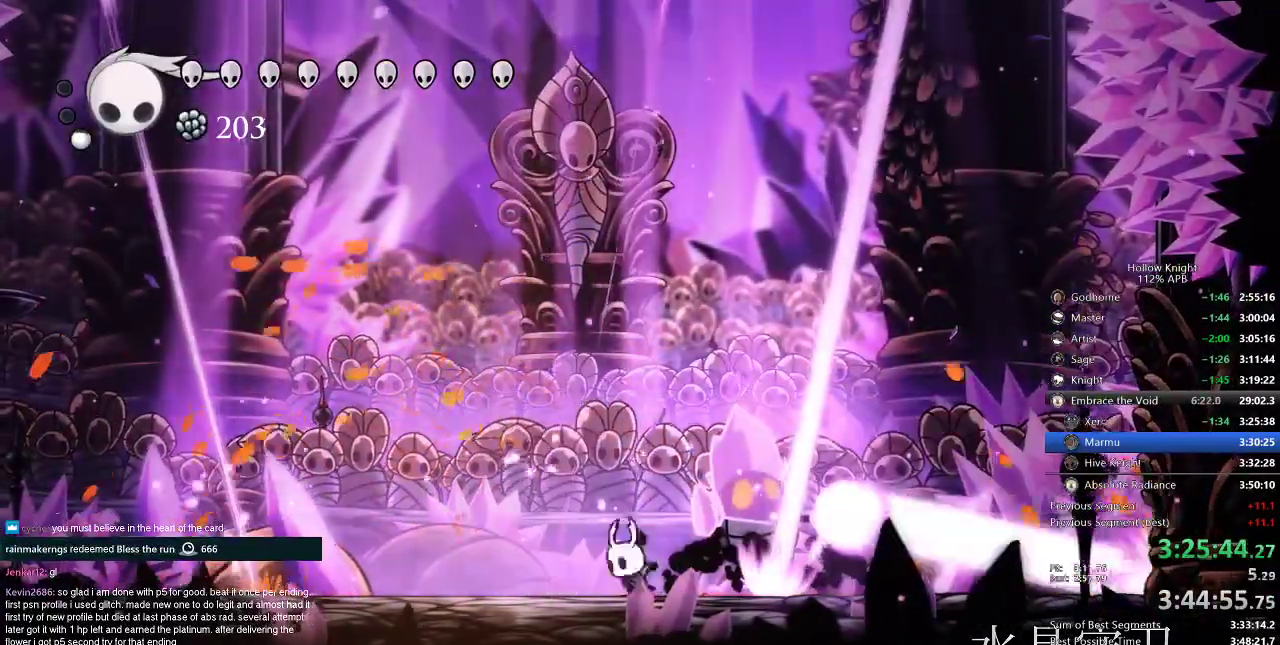
{"keys": [], "events": [[50, "nail", "down"], [116, "right", "up"], [150, "nail", "up"], [350, "nail", "down"], [350, "right", "down"], [433, "nail", "up"], [484, "right", "up"]]}
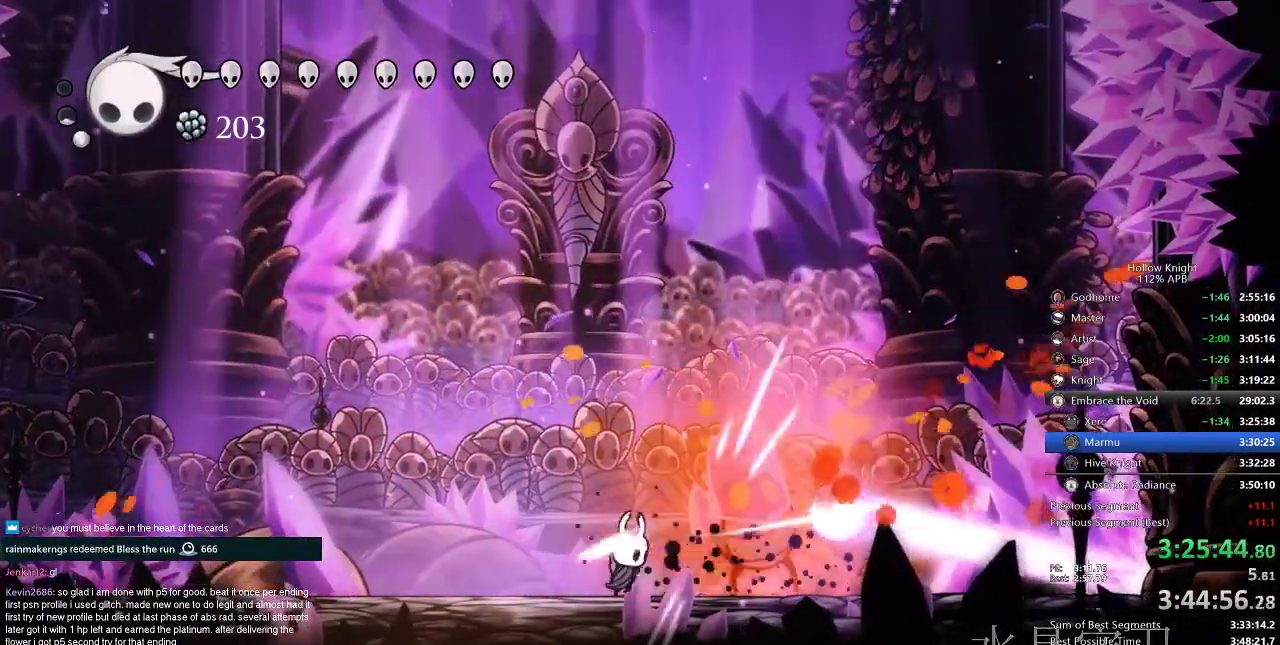
{"keys": ["nail", "right"], "events": [[100, "right", "down"], [166, "nail", "down"], [250, "nail", "up"], [333, "right", "up"], [417, "nail", "down"], [417, "right", "down"]]}
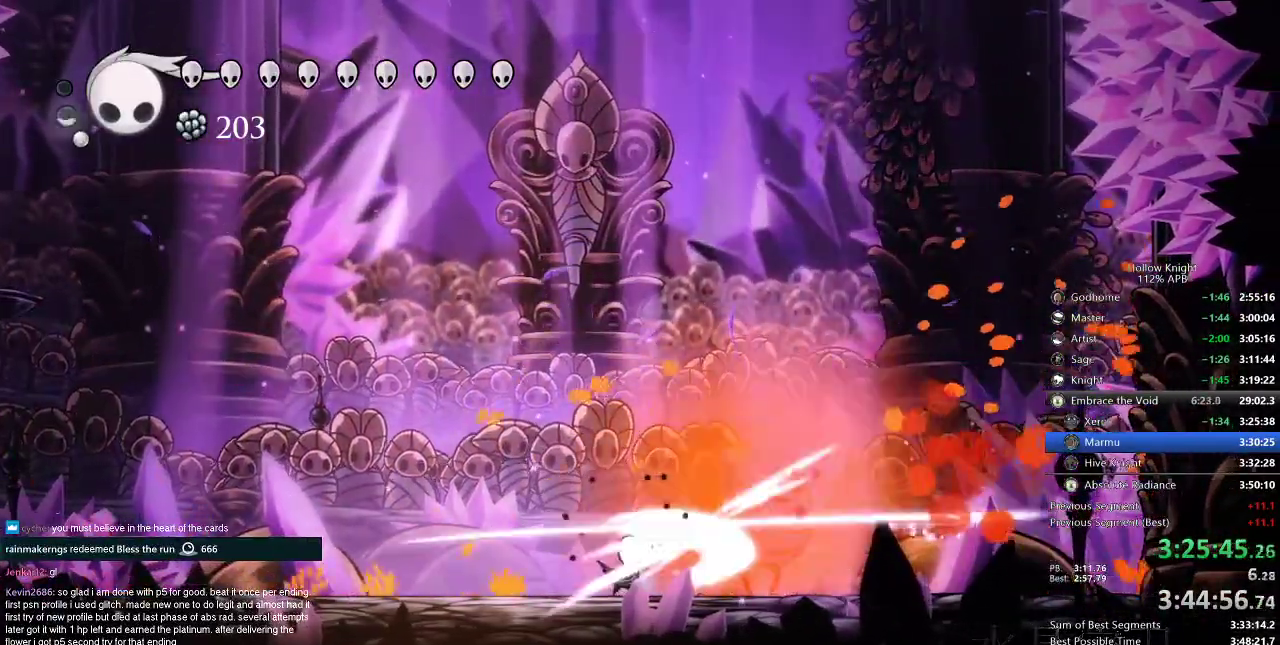
{"keys": ["nail", "right"], "events": [[17, "nail", "up"], [100, "right", "up"], [217, "nail", "down"], [217, "right", "down"], [317, "nail", "up"], [500, "nail", "down"]]}
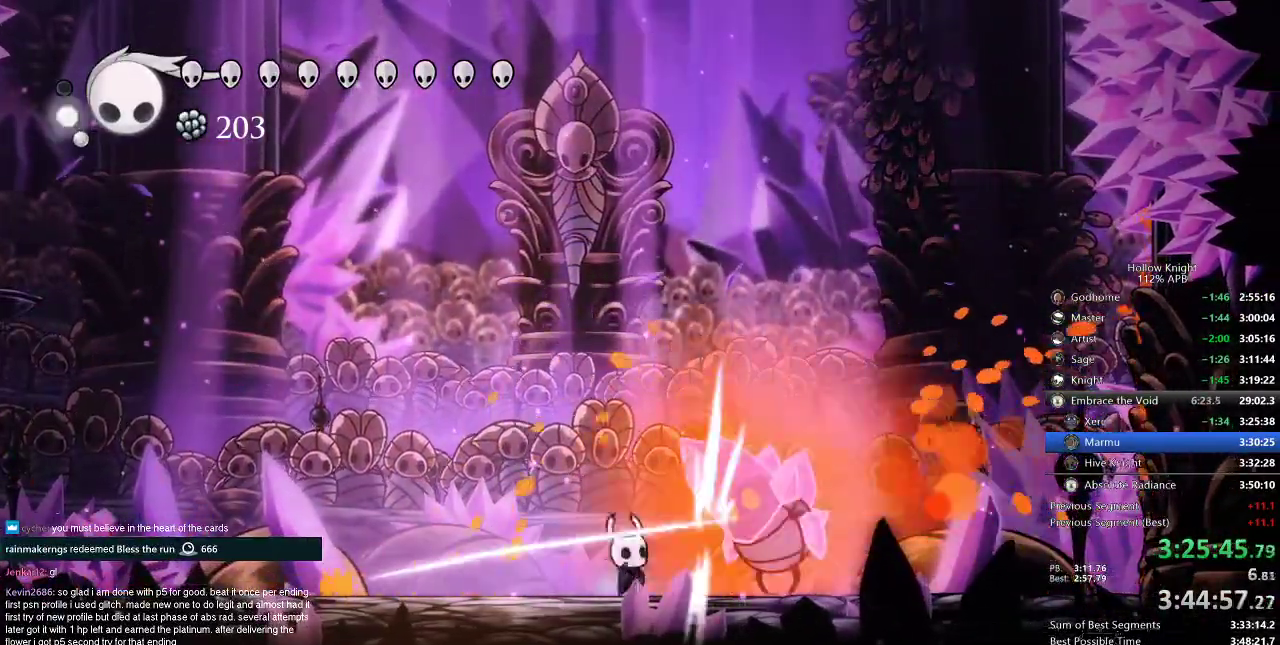
{"keys": ["left"], "events": [[84, "nail", "up"], [368, "right", "up"], [418, "left", "down"]]}
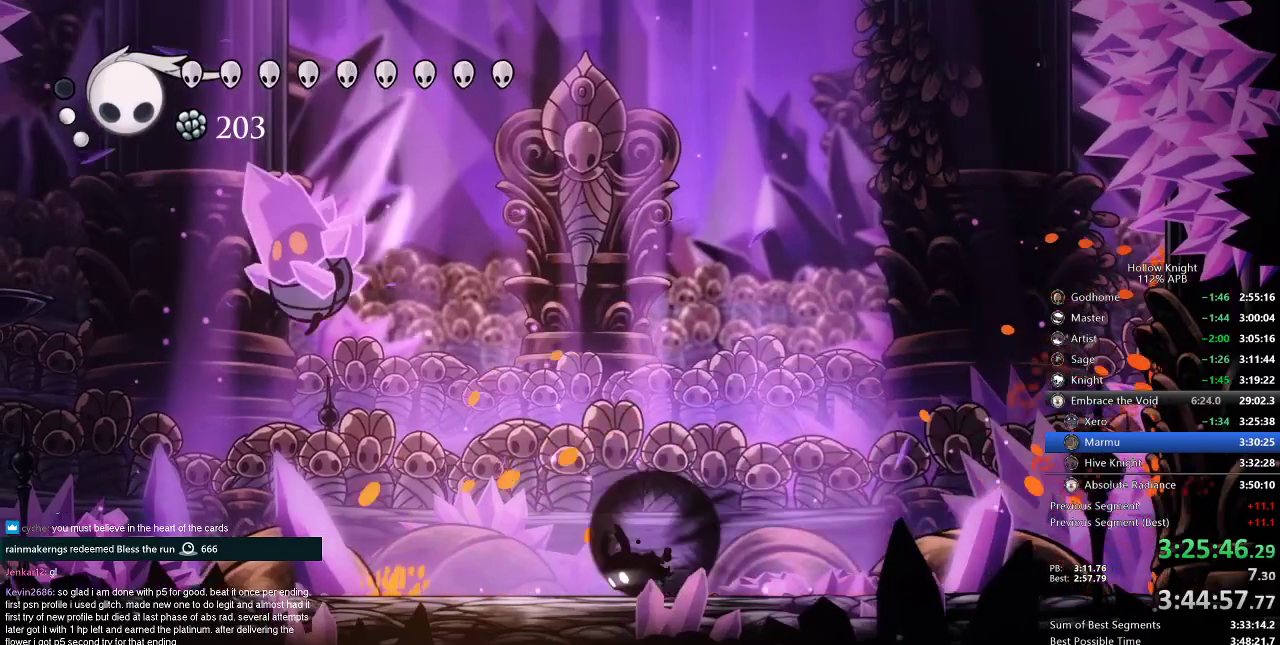
{"keys": ["left", "nail"], "events": [[17, "dash", "down"], [167, "dash", "up"], [484, "nail", "down"]]}
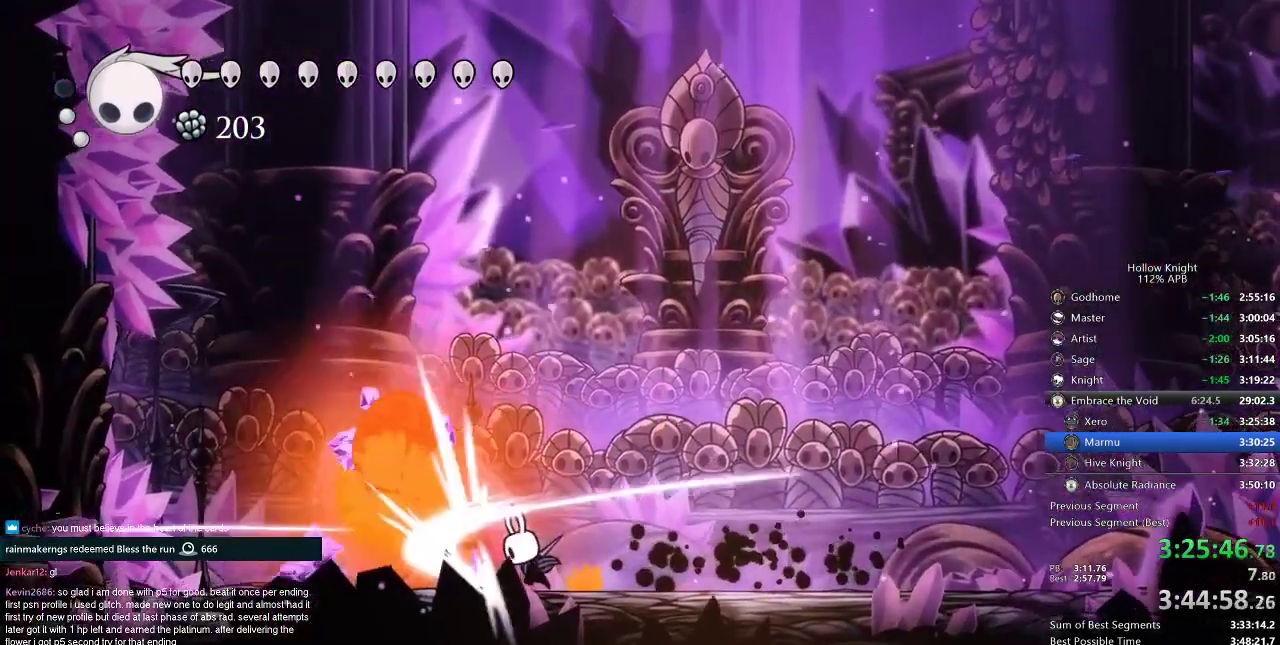
{"keys": [], "events": [[83, "nail", "up"], [233, "nail", "down"], [333, "nail", "up"], [367, "left", "up"]]}
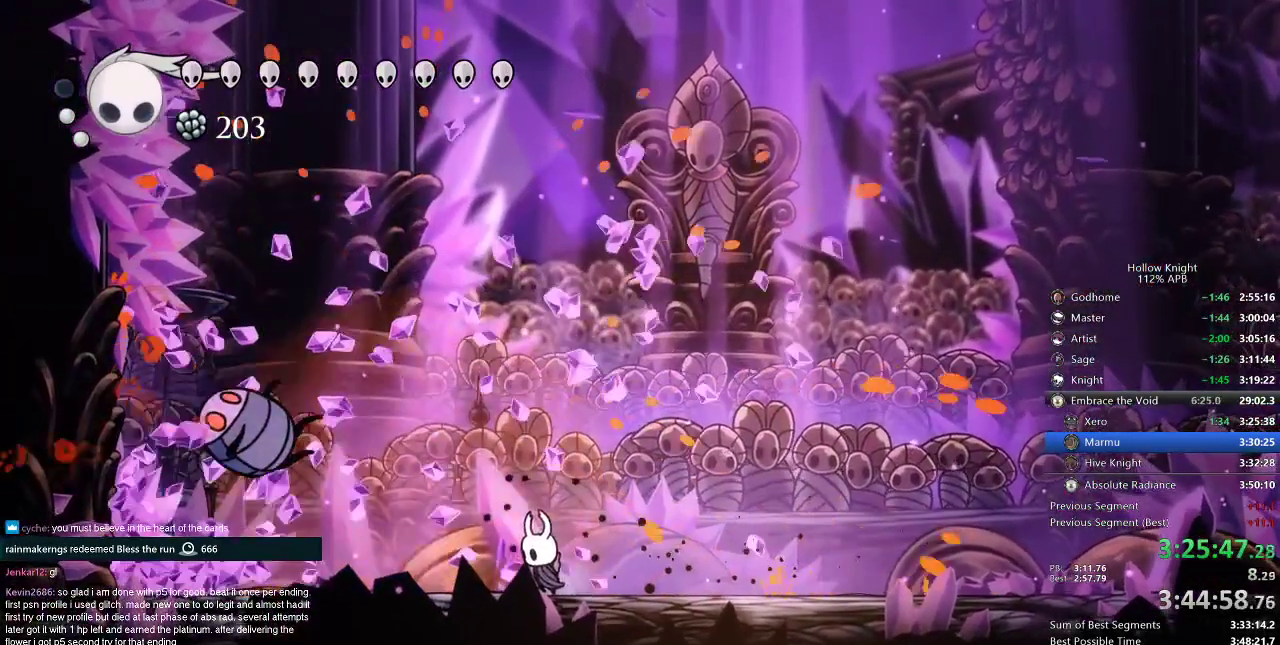
{"keys": ["right"], "events": [[100, "right", "down"]]}
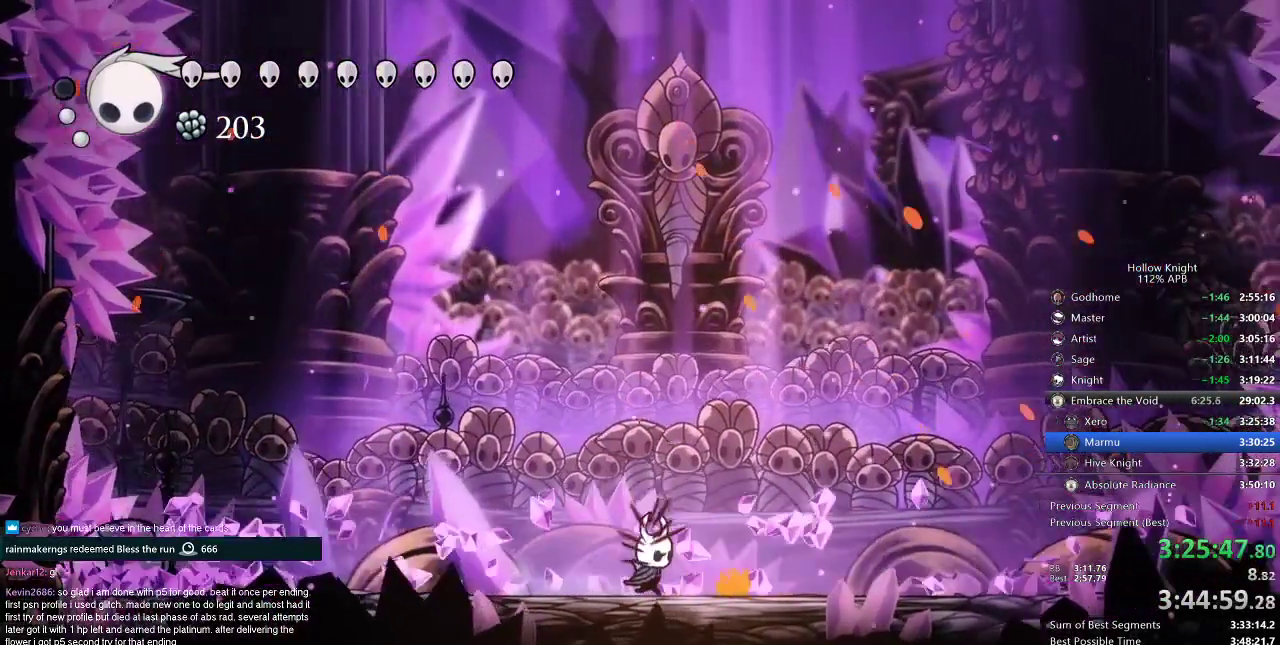
{"keys": [], "events": [[67, "right", "up"]]}